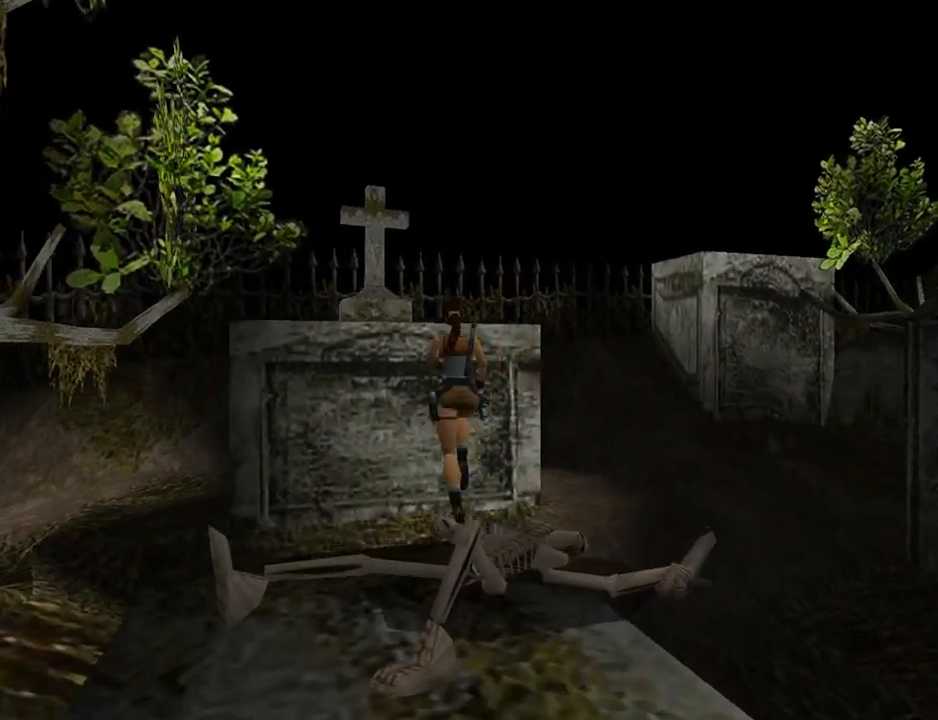
Gameplay with a controller (PlayStation layout); each line is a JSON object with the inputs held at the frame after it. "events" lists button and stick changes between this image and that frame as [ms after this image, input, new state], when the widget could be followed in between. Not read: L2 R2 right_stick.
{"buttons": ["SQUARE", "DPAD_UP", "DPAD_LEFT"], "left_stick": "center", "events": [[467, "DPAD_LEFT", "down"]]}
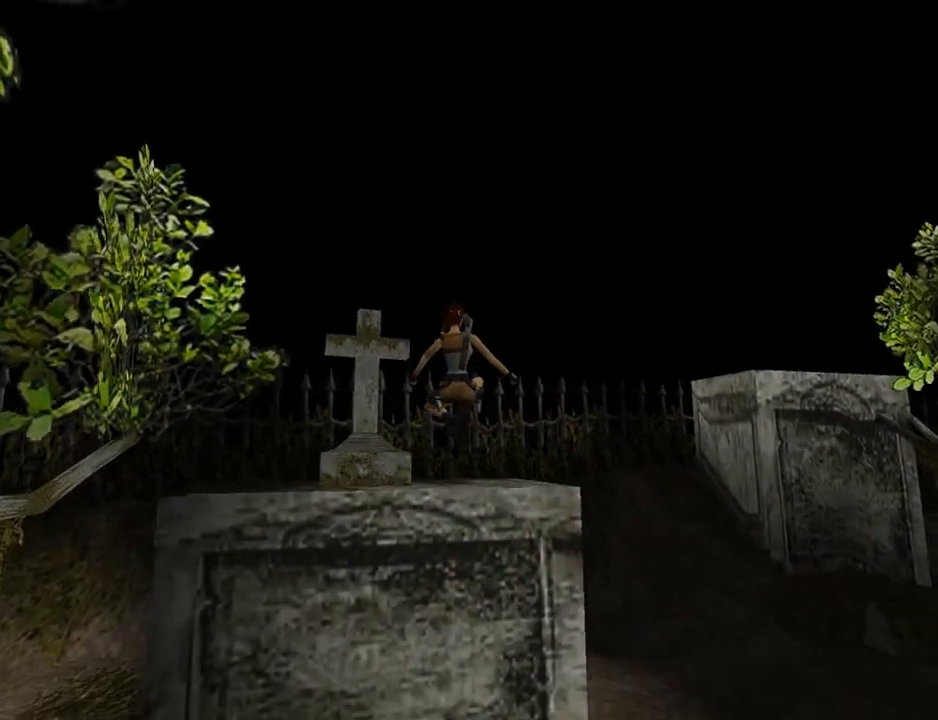
{"buttons": [], "left_stick": "center", "events": [[67, "SQUARE", "up"], [167, "DPAD_LEFT", "up"], [300, "DPAD_UP", "up"]]}
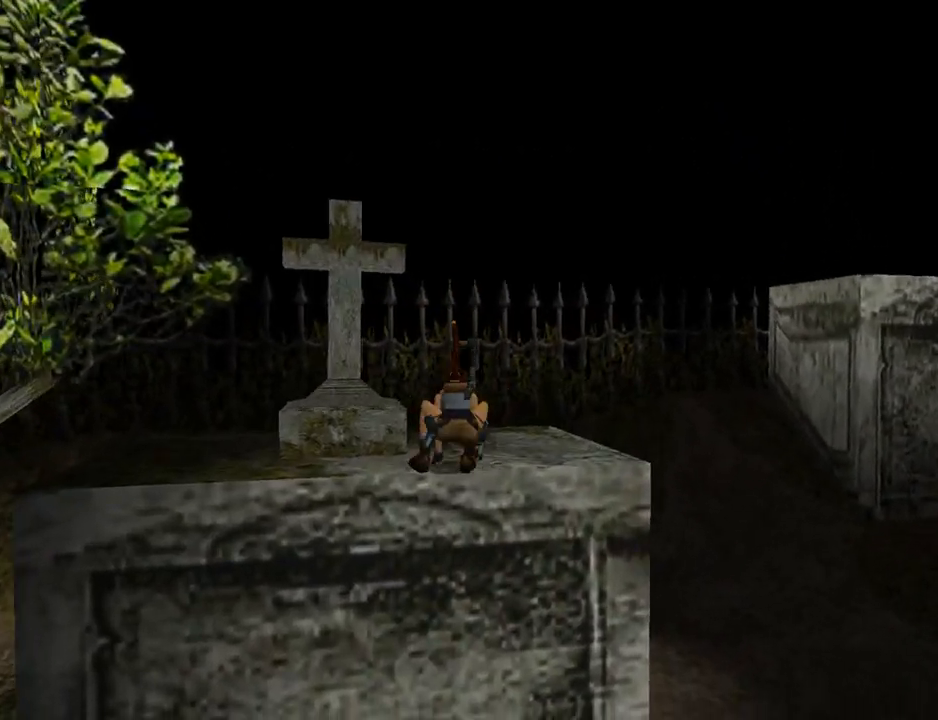
{"buttons": ["DPAD_RIGHT"], "left_stick": "center", "events": [[467, "DPAD_RIGHT", "down"]]}
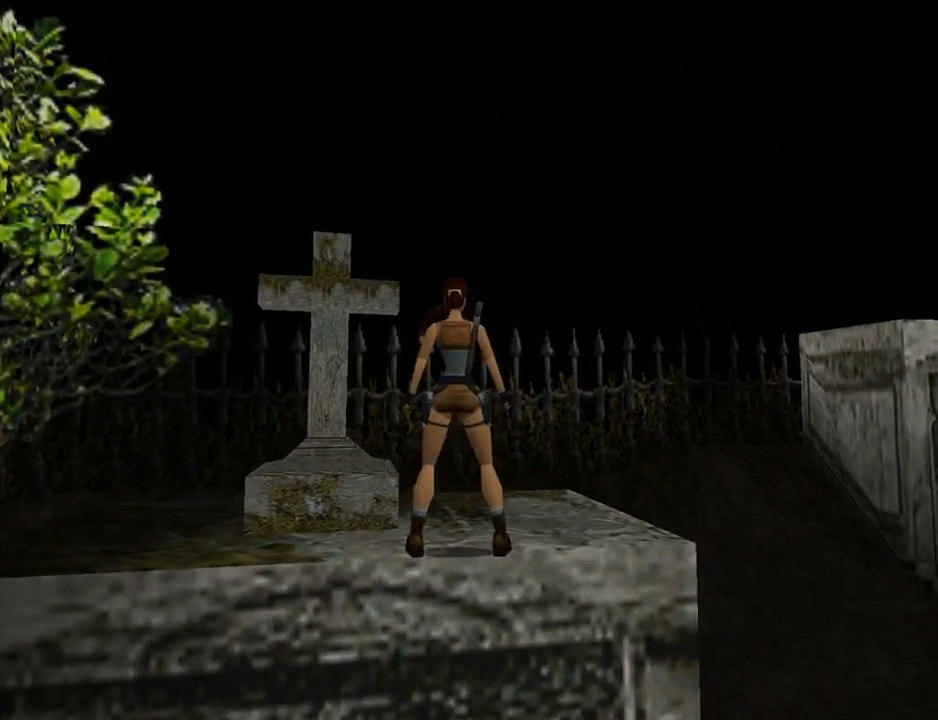
{"buttons": ["DPAD_UP", "DPAD_RIGHT"], "left_stick": "center", "events": [[300, "DPAD_UP", "down"]]}
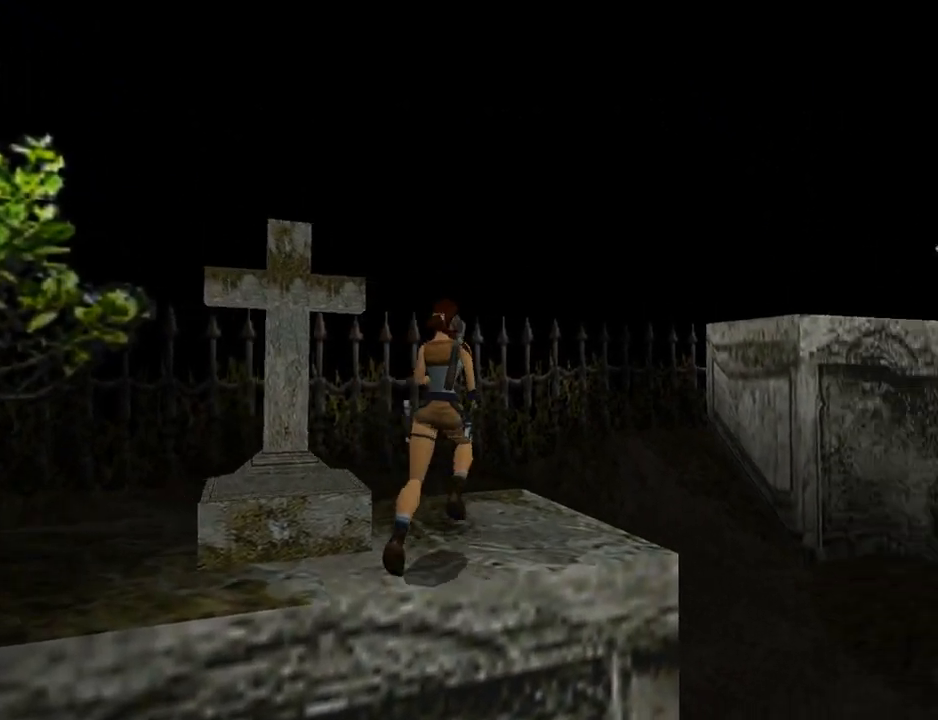
{"buttons": ["DPAD_UP"], "left_stick": "center", "events": [[67, "DPAD_RIGHT", "up"], [200, "DPAD_RIGHT", "down"], [433, "DPAD_RIGHT", "up"]]}
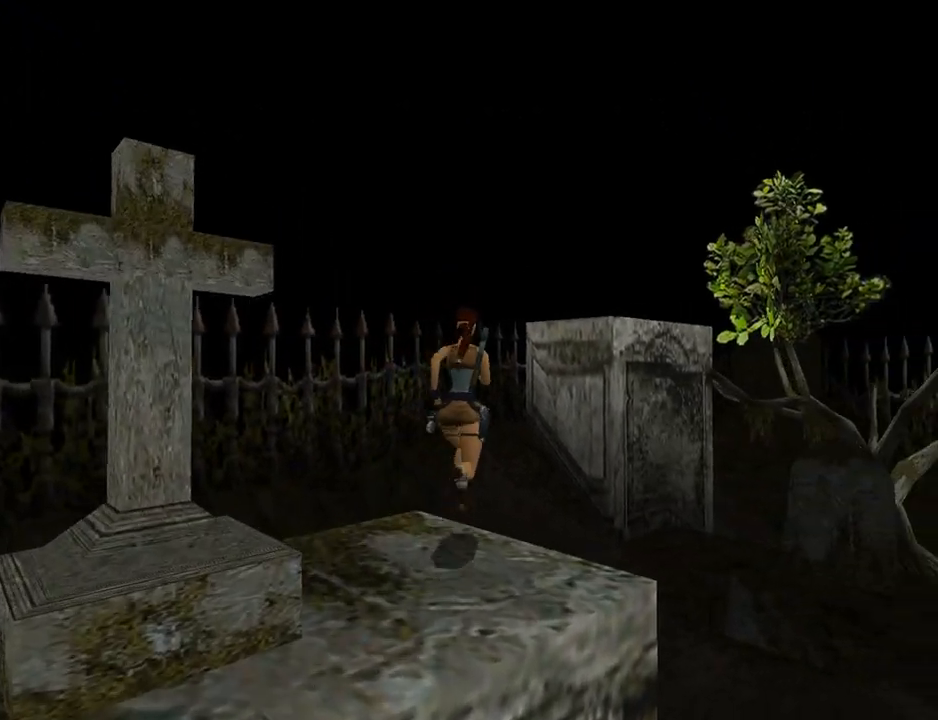
{"buttons": ["SQUARE", "DPAD_UP", "DPAD_RIGHT"], "left_stick": "center", "events": [[67, "DPAD_RIGHT", "down"], [67, "SQUARE", "down"]]}
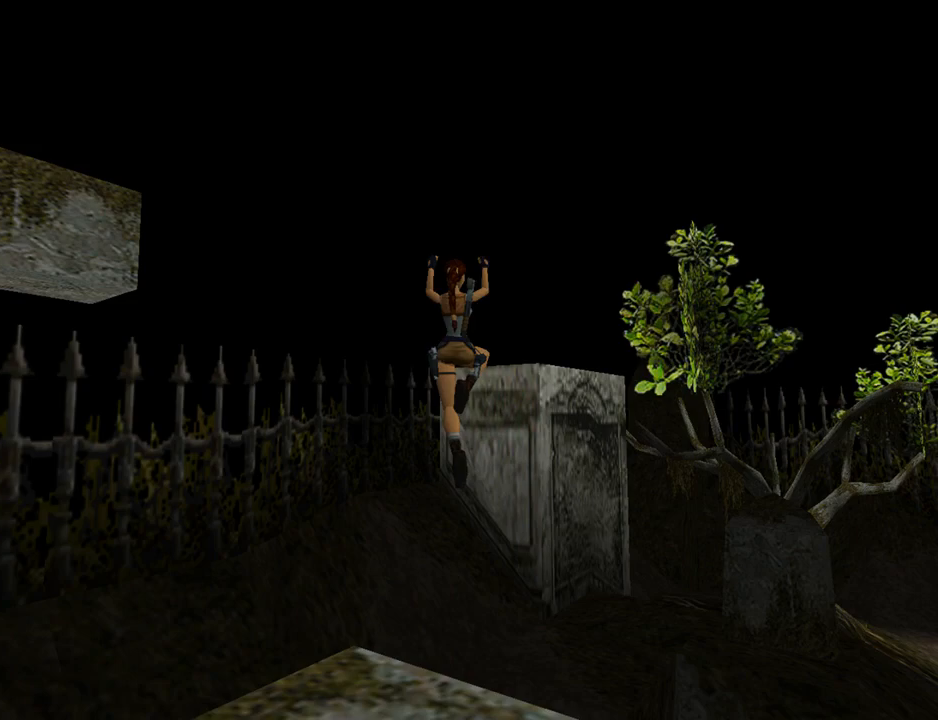
{"buttons": ["DPAD_UP", "DPAD_RIGHT"], "left_stick": "center", "events": [[233, "SQUARE", "up"]]}
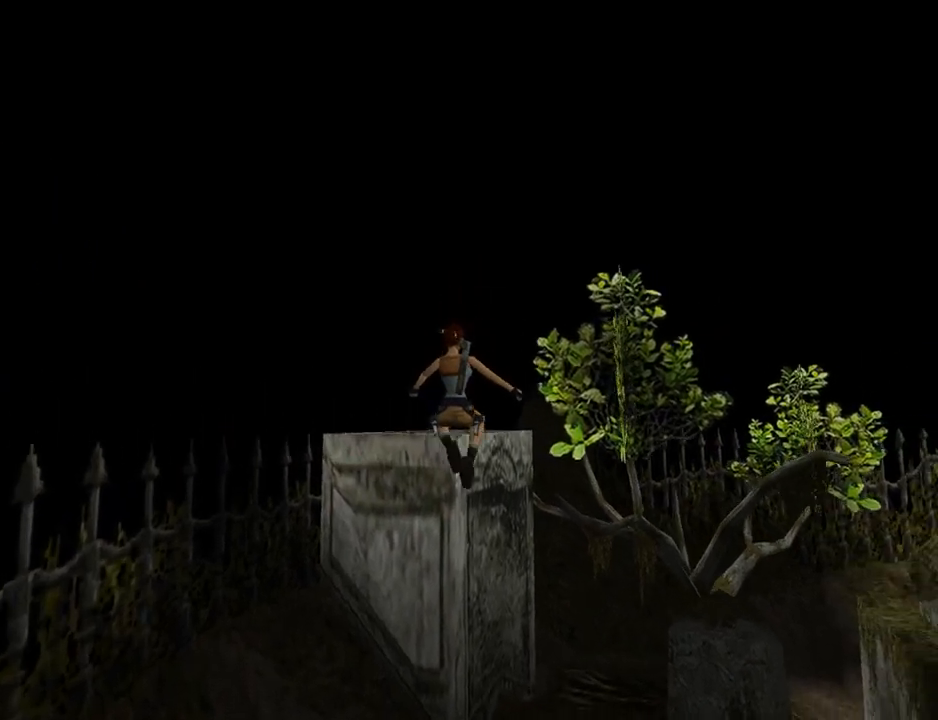
{"buttons": ["DPAD_UP", "DPAD_RIGHT"], "left_stick": "center", "events": [[133, "DPAD_RIGHT", "up"], [200, "DPAD_RIGHT", "down"], [300, "DPAD_RIGHT", "up"], [467, "DPAD_RIGHT", "down"]]}
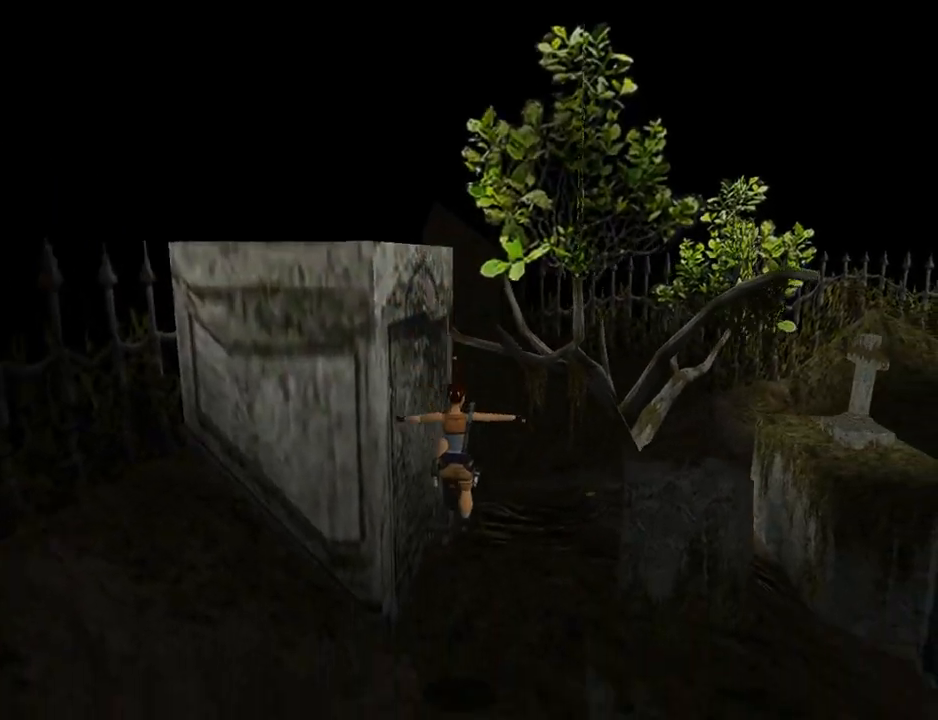
{"buttons": ["DPAD_UP"], "left_stick": "center", "events": [[133, "CROSS", "down"], [300, "CROSS", "up"], [367, "DPAD_RIGHT", "up"]]}
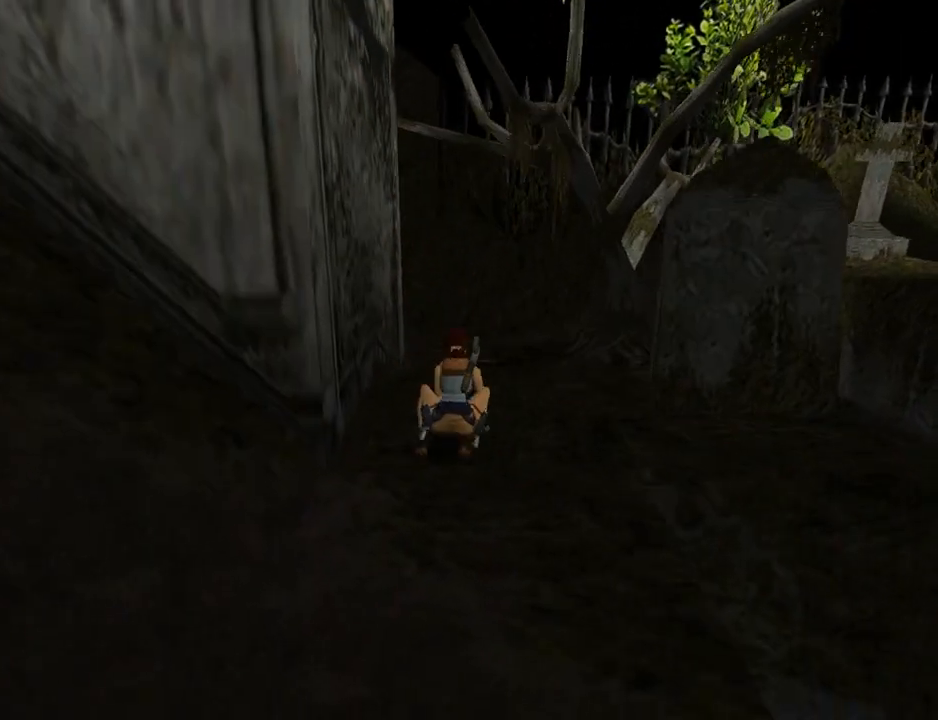
{"buttons": ["L1", "DPAD_UP", "DPAD_RIGHT"], "left_stick": "center", "events": [[367, "L1", "down"], [500, "DPAD_RIGHT", "down"]]}
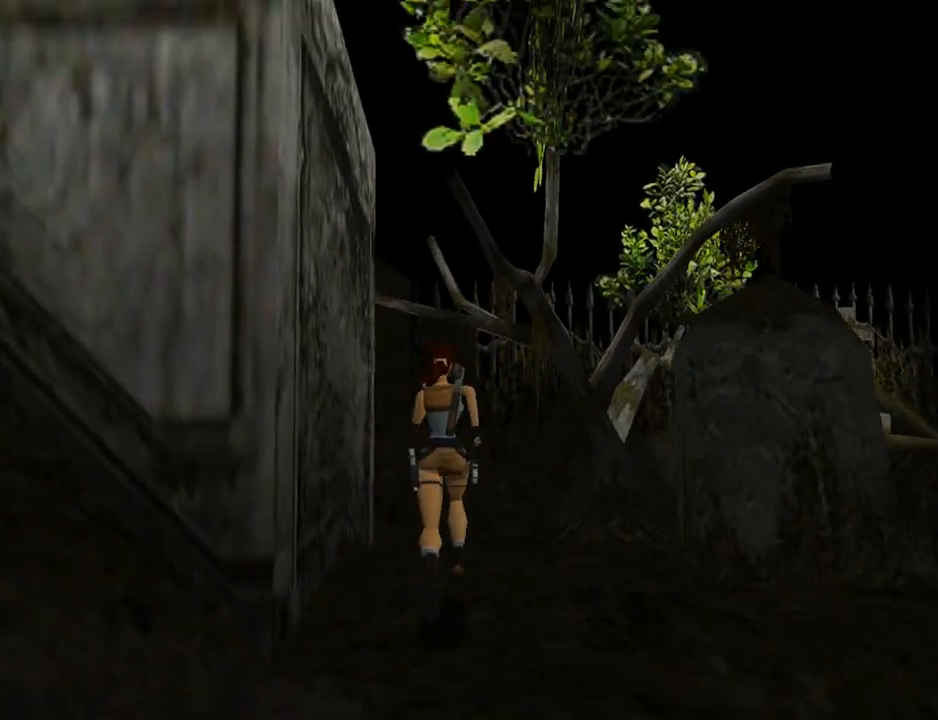
{"buttons": ["L1", "DPAD_UP"], "left_stick": "center", "events": [[267, "DPAD_RIGHT", "up"]]}
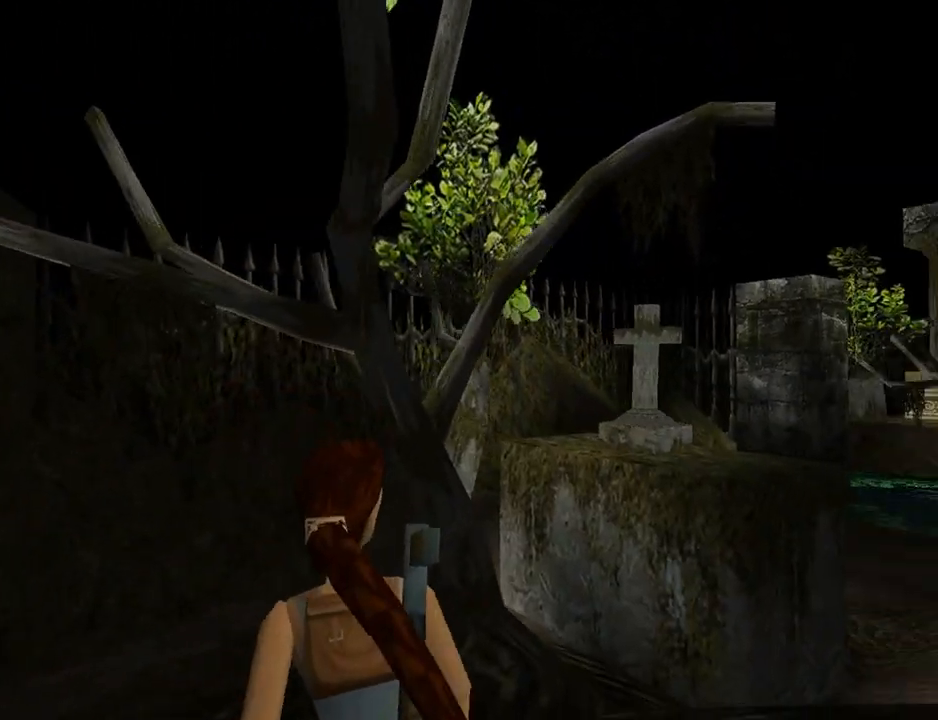
{"buttons": ["L1", "DPAD_UP"], "left_stick": "center", "events": []}
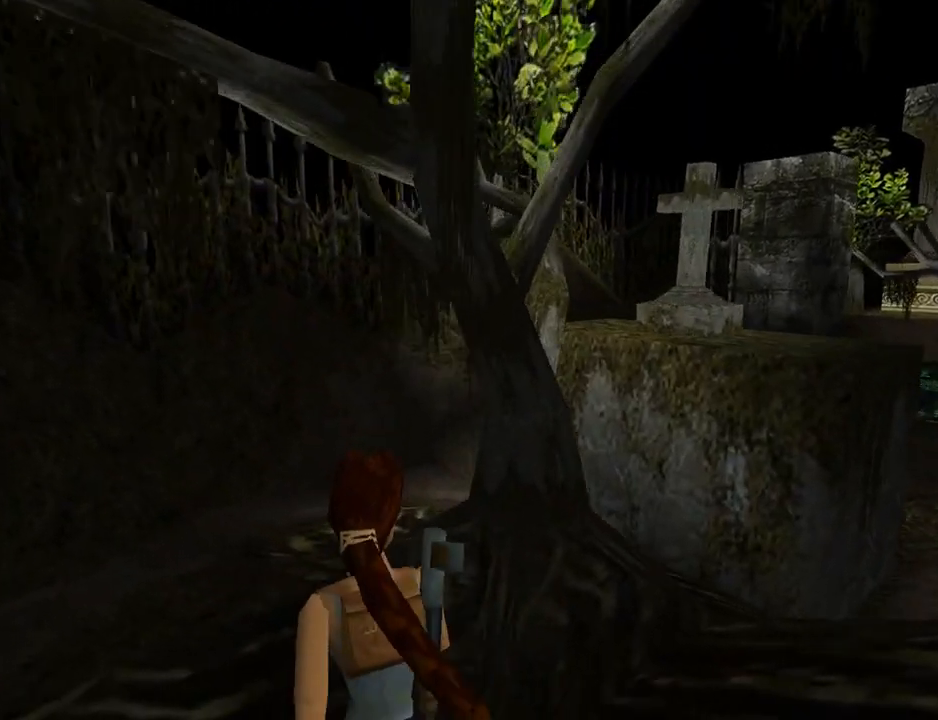
{"buttons": ["L1", "DPAD_UP"], "left_stick": "center", "events": []}
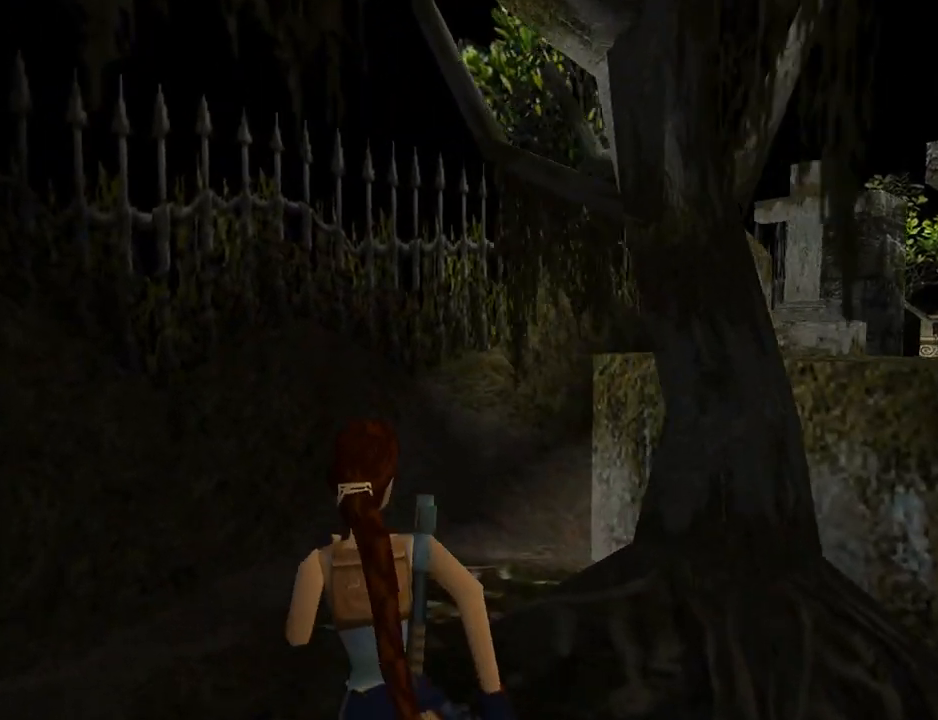
{"buttons": ["DPAD_UP", "DPAD_RIGHT"], "left_stick": "center", "events": [[233, "L1", "up"], [467, "DPAD_RIGHT", "down"]]}
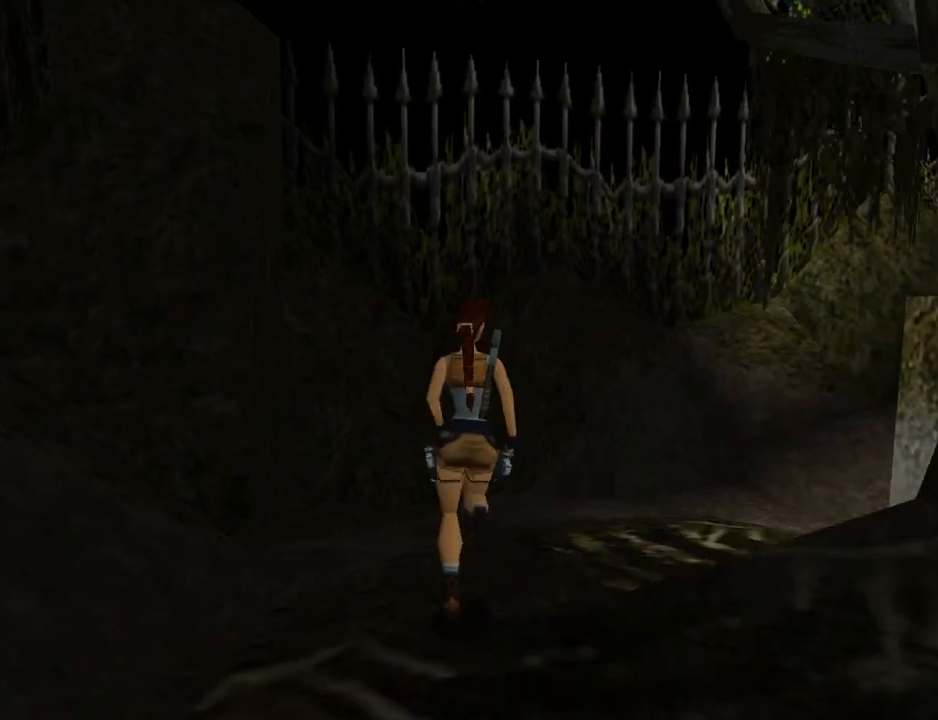
{"buttons": ["DPAD_UP"], "left_stick": "center", "events": [[500, "DPAD_RIGHT", "up"]]}
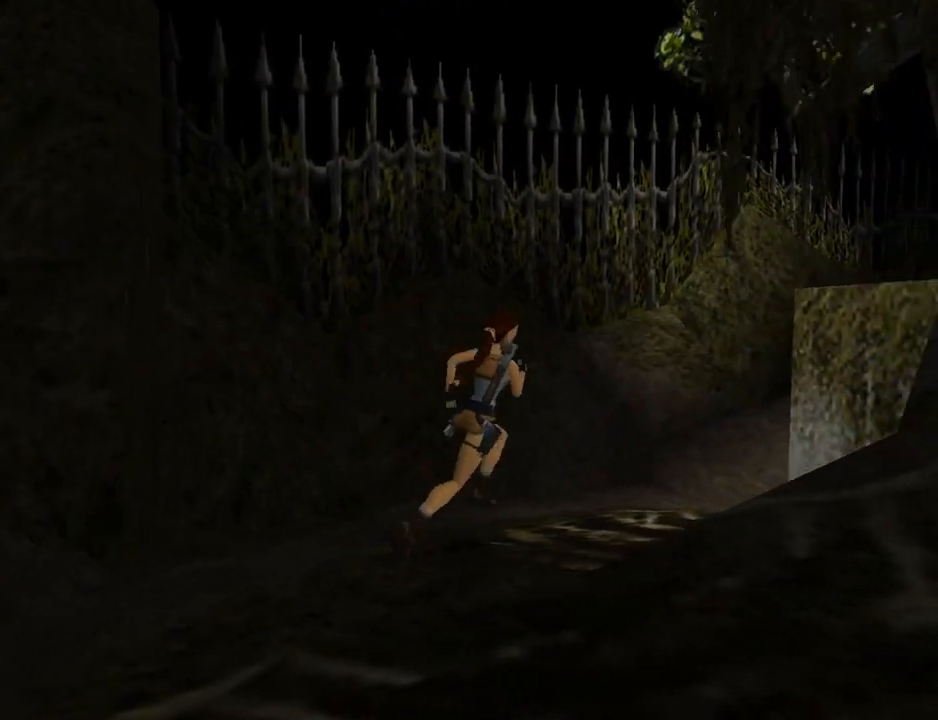
{"buttons": ["SQUARE", "DPAD_UP", "DPAD_RIGHT"], "left_stick": "center", "events": [[200, "DPAD_RIGHT", "down"], [400, "SQUARE", "down"]]}
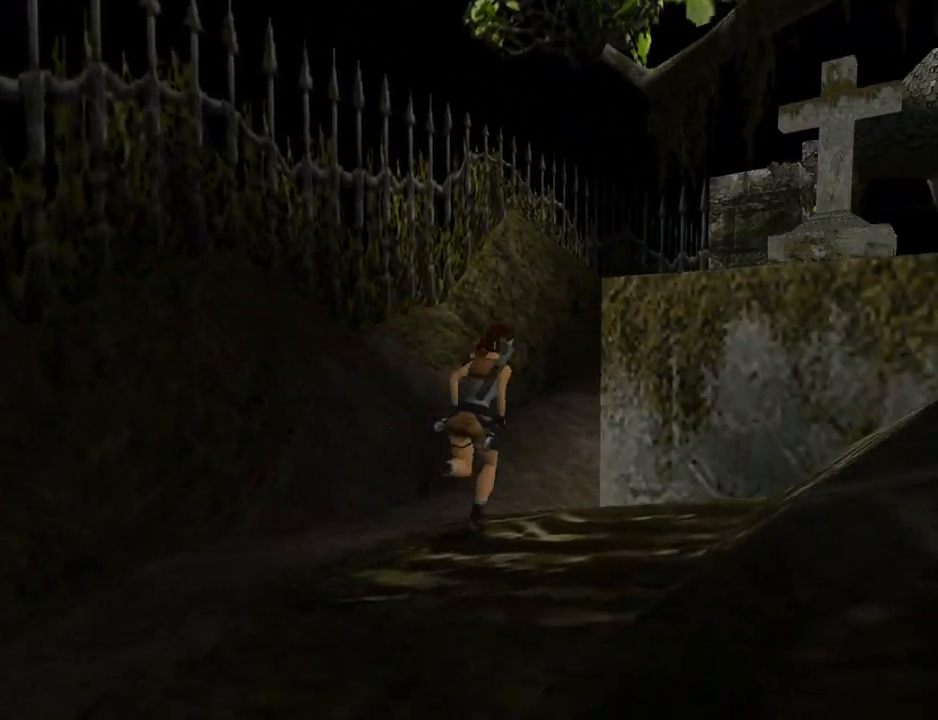
{"buttons": ["DPAD_RIGHT"], "left_stick": "center", "events": [[300, "DPAD_UP", "up"], [333, "SQUARE", "up"]]}
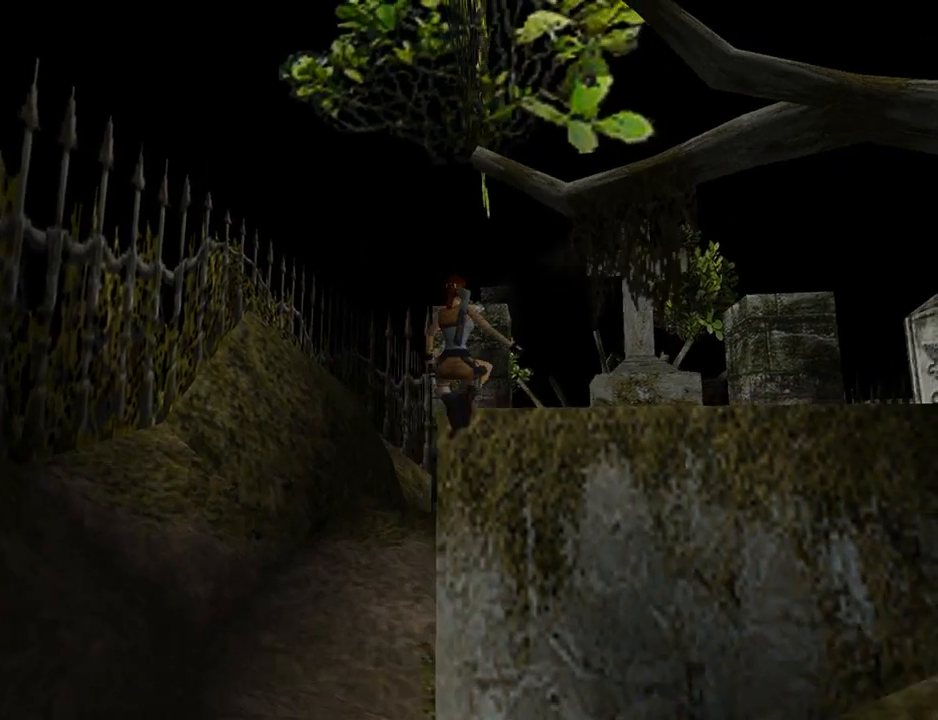
{"buttons": ["L1", "DPAD_UP", "DPAD_RIGHT"], "left_stick": "center", "events": [[167, "DPAD_RIGHT", "up"], [233, "L1", "down"], [400, "DPAD_UP", "down"], [467, "DPAD_RIGHT", "down"]]}
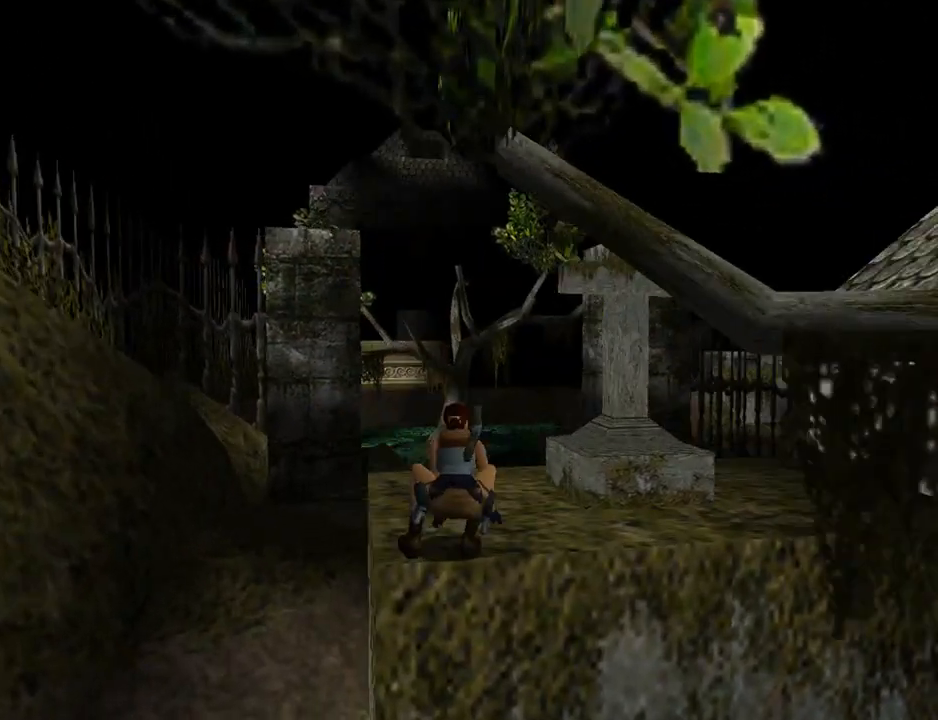
{"buttons": ["L1"], "left_stick": "center", "events": [[200, "DPAD_RIGHT", "up"], [267, "DPAD_UP", "up"]]}
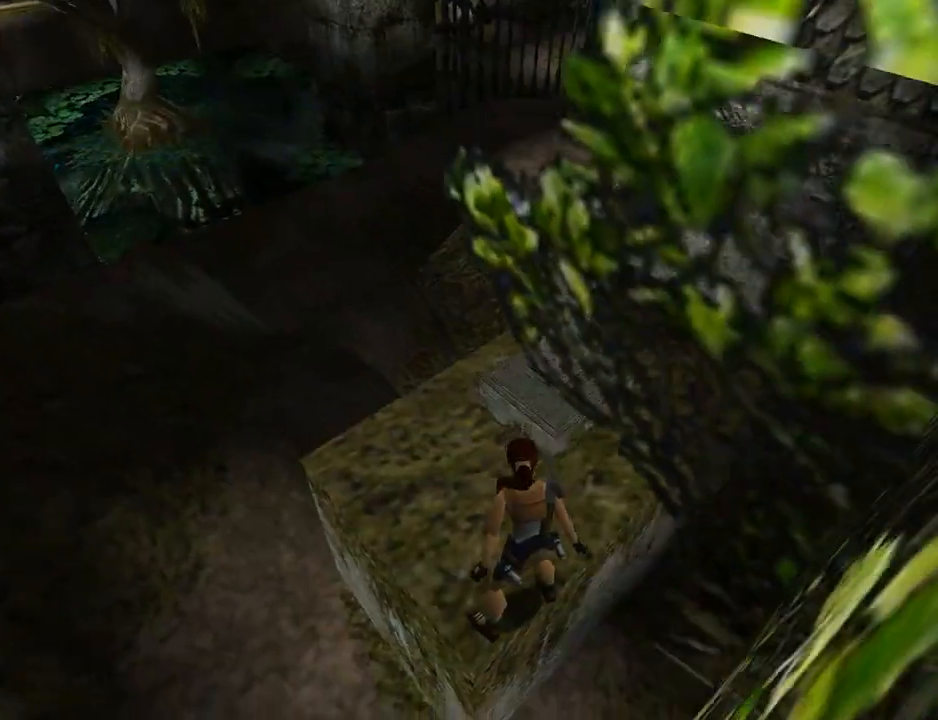
{"buttons": ["L1"], "left_stick": "center", "events": [[67, "DPAD_RIGHT", "down"], [433, "DPAD_RIGHT", "up"]]}
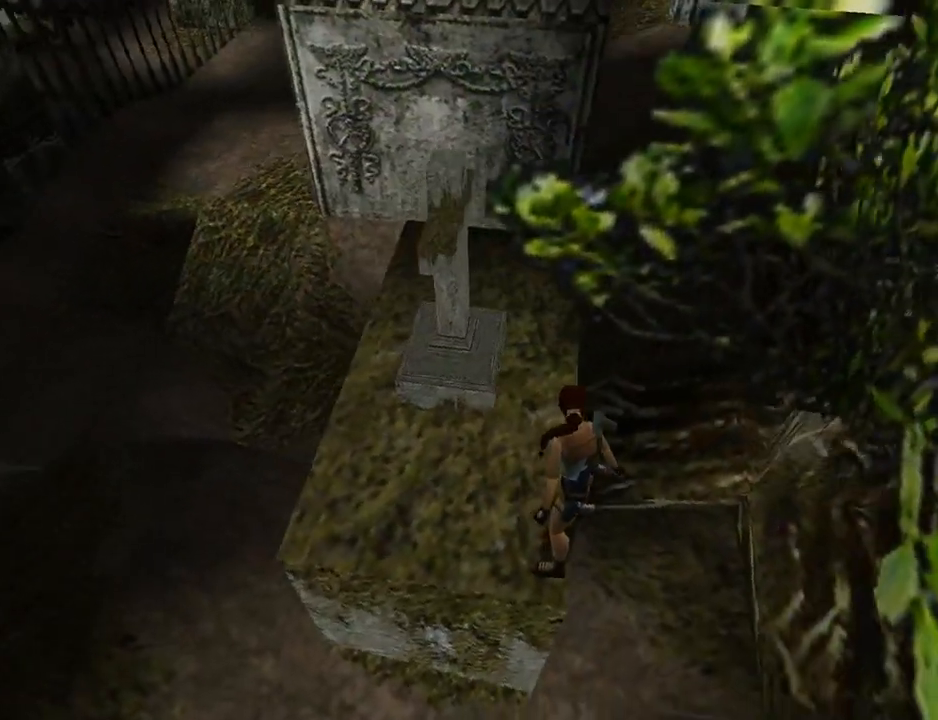
{"buttons": ["L1", "DPAD_DOWN"], "left_stick": "center", "events": [[133, "DPAD_DOWN", "down"]]}
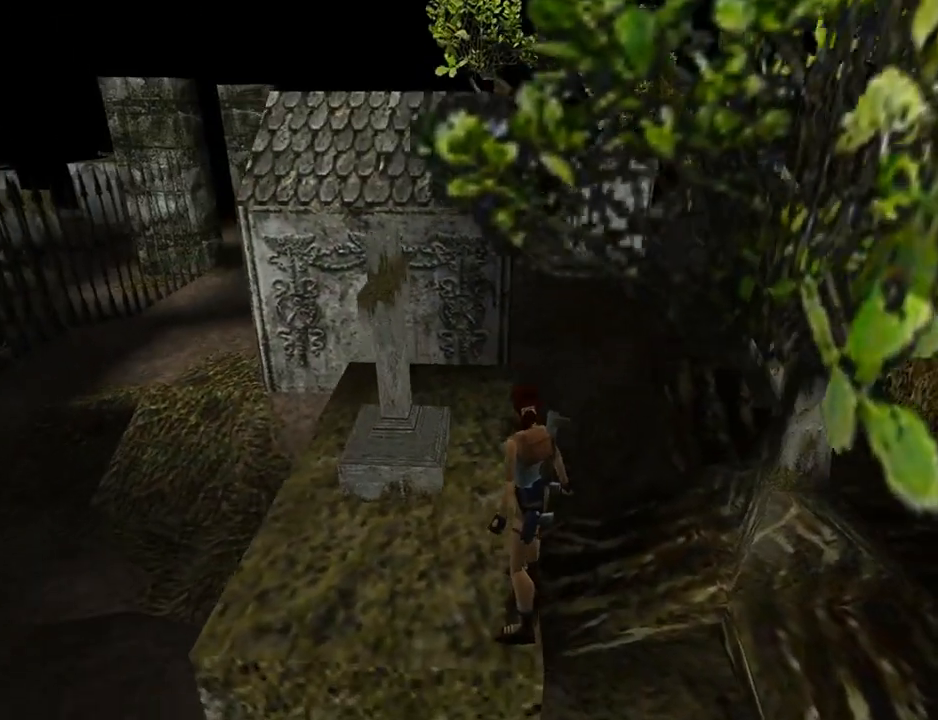
{"buttons": ["L1"], "left_stick": "center", "events": [[67, "DPAD_DOWN", "up"]]}
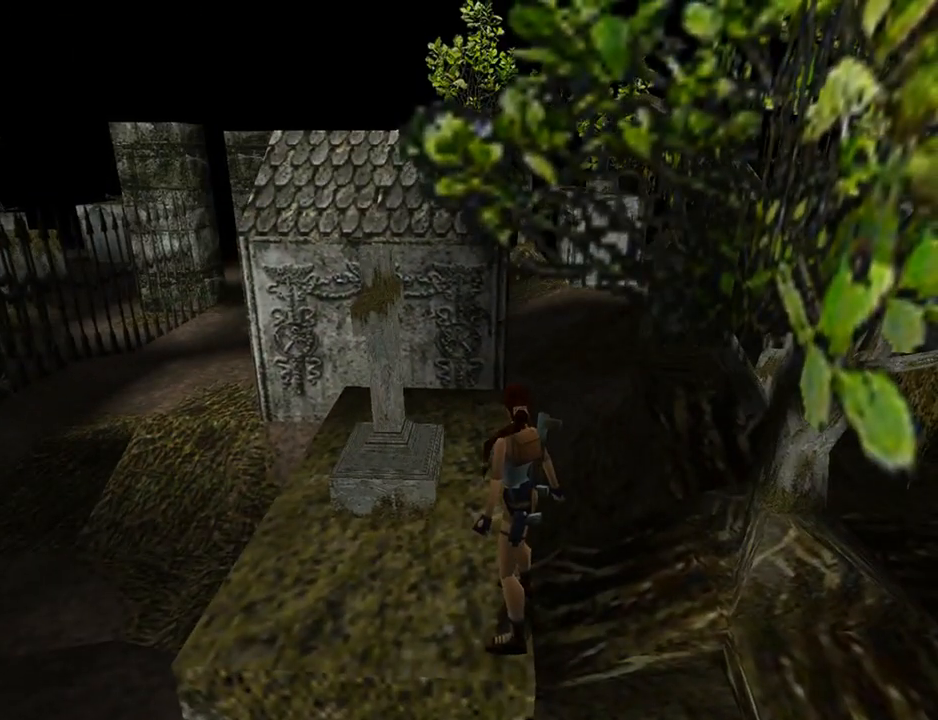
{"buttons": ["L1", "DPAD_LEFT"], "left_stick": "center", "events": [[100, "DPAD_LEFT", "down"]]}
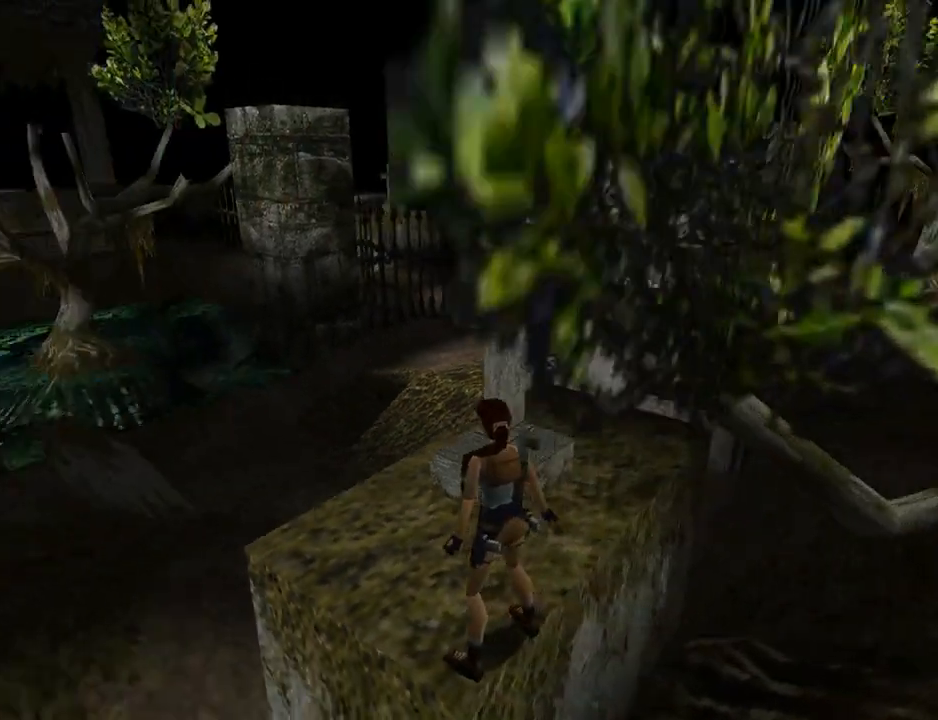
{"buttons": ["DPAD_UP", "DPAD_LEFT"], "left_stick": "center", "events": [[133, "DPAD_LEFT", "up"], [333, "L1", "up"], [367, "DPAD_UP", "down"], [467, "DPAD_LEFT", "down"]]}
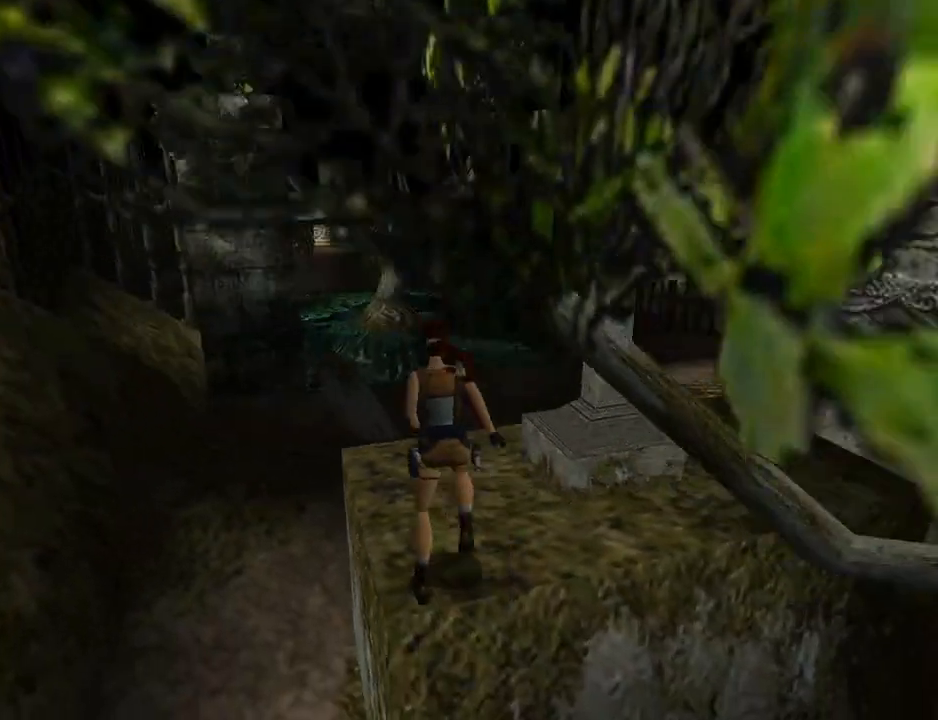
{"buttons": ["DPAD_UP"], "left_stick": "center", "events": [[100, "DPAD_LEFT", "up"]]}
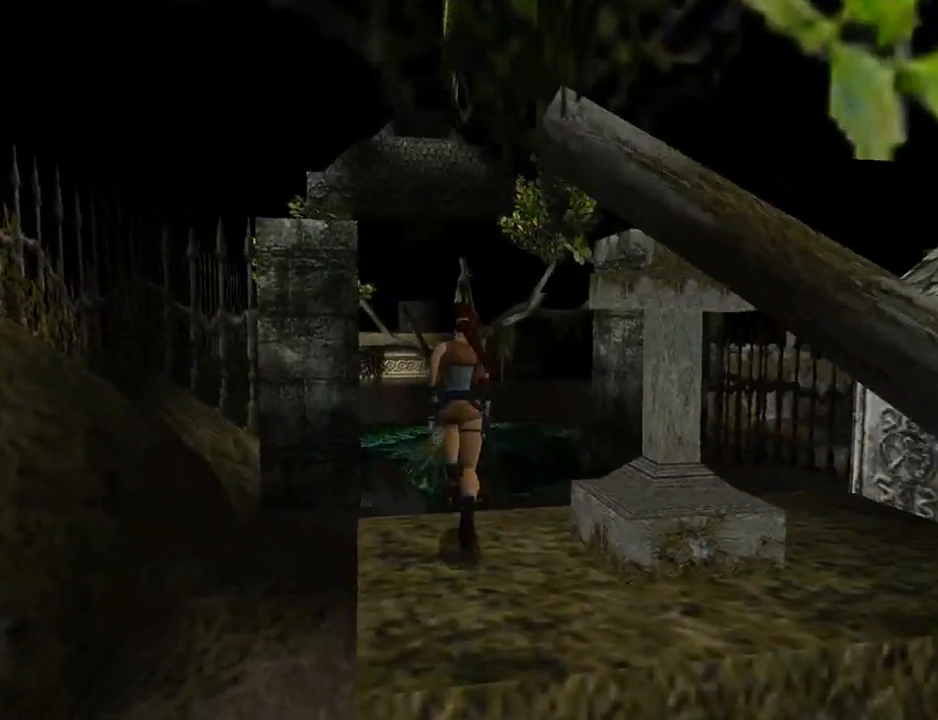
{"buttons": ["DPAD_UP", "DPAD_RIGHT"], "left_stick": "center", "events": [[67, "DPAD_RIGHT", "down"]]}
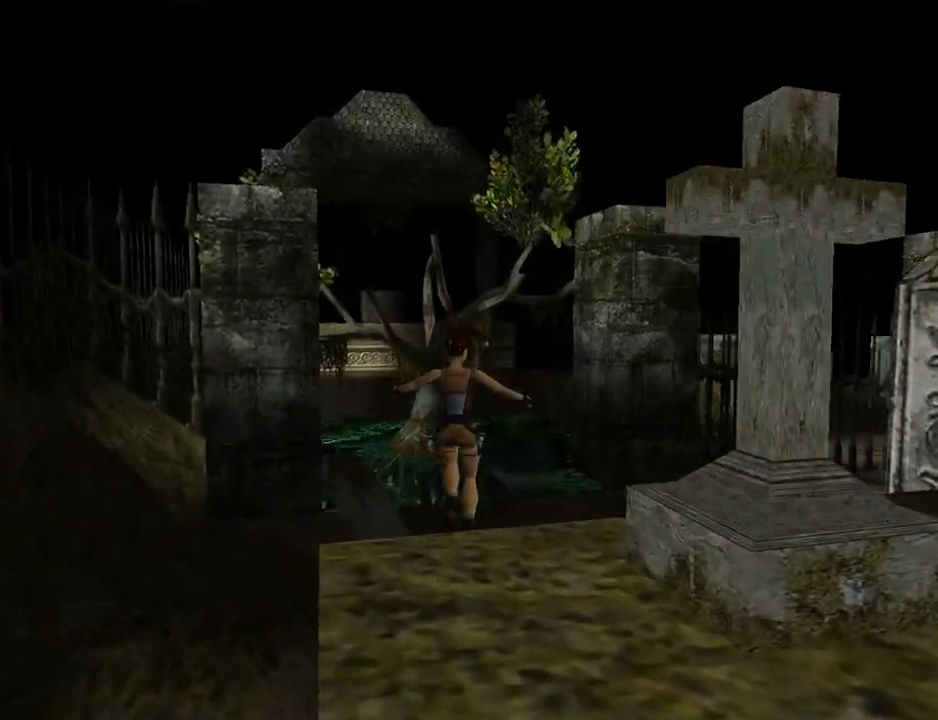
{"buttons": ["DPAD_UP"], "left_stick": "center", "events": [[267, "DPAD_RIGHT", "up"]]}
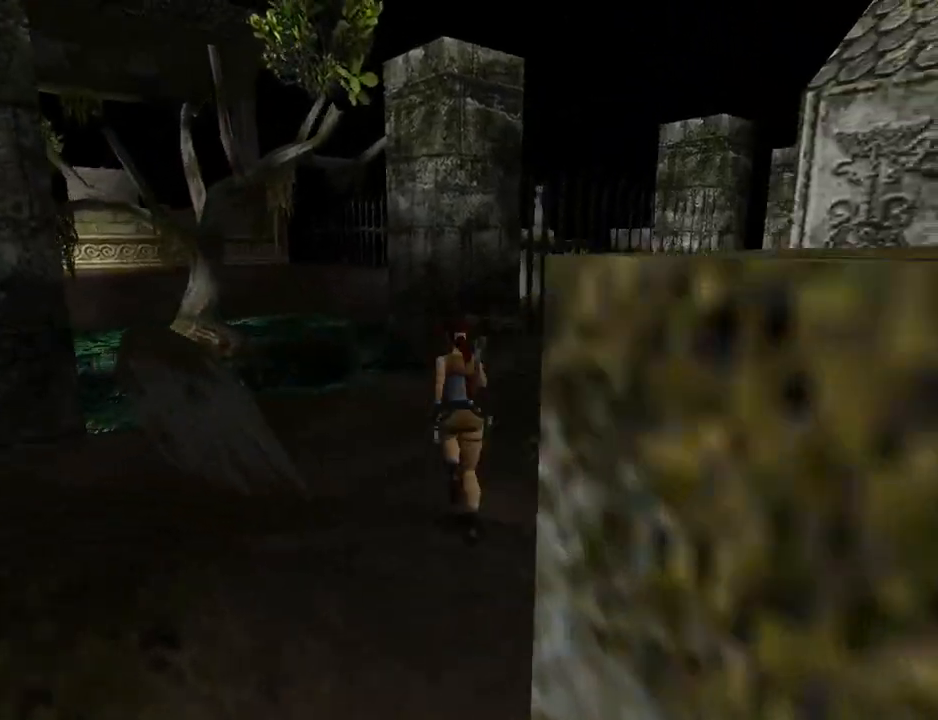
{"buttons": ["DPAD_UP"], "left_stick": "center", "events": []}
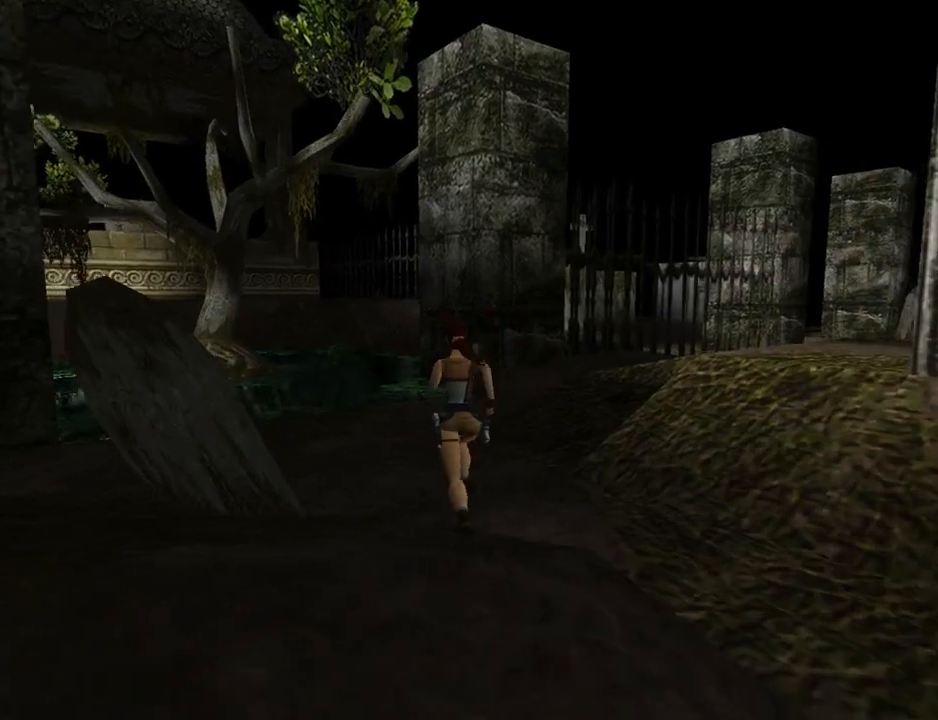
{"buttons": ["DPAD_UP"], "left_stick": "center", "events": []}
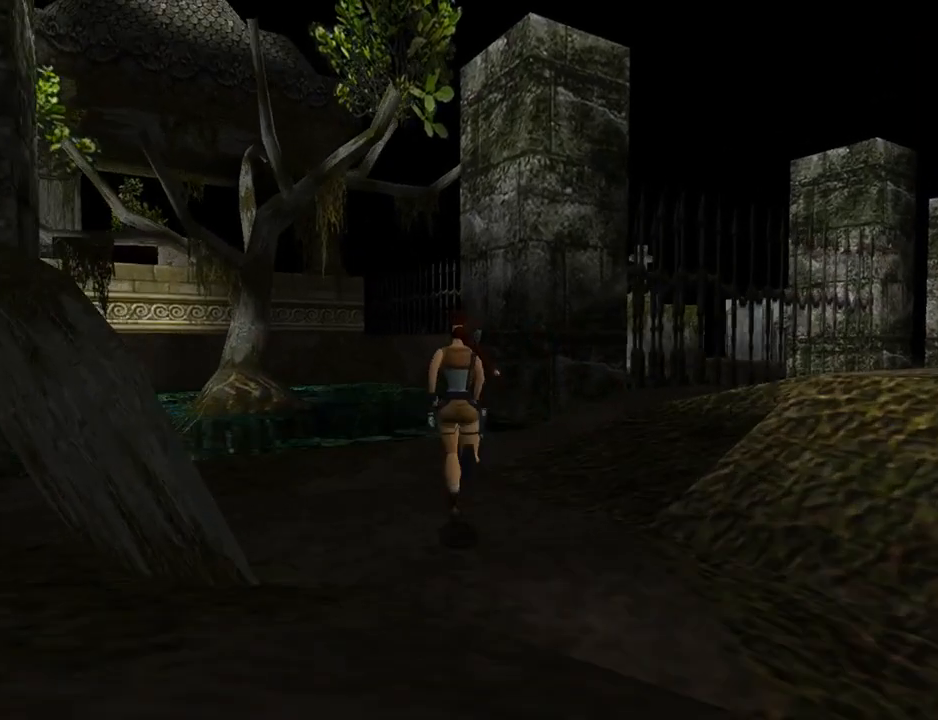
{"buttons": ["DPAD_UP", "DPAD_LEFT"], "left_stick": "center", "events": [[500, "DPAD_LEFT", "down"]]}
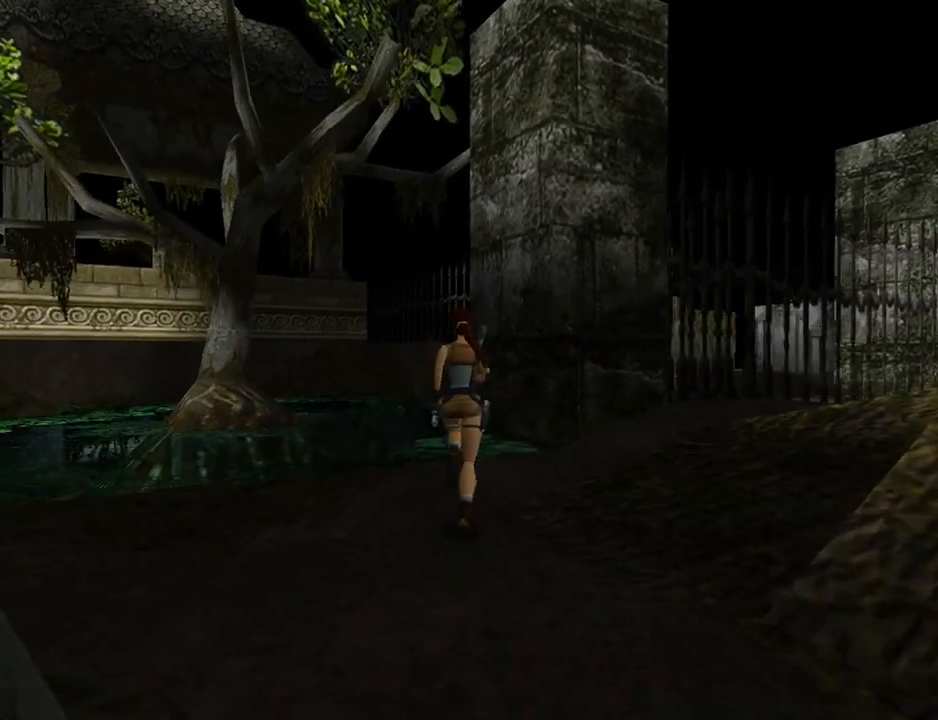
{"buttons": [], "left_stick": "center", "events": [[100, "DPAD_UP", "up"], [400, "DPAD_LEFT", "up"]]}